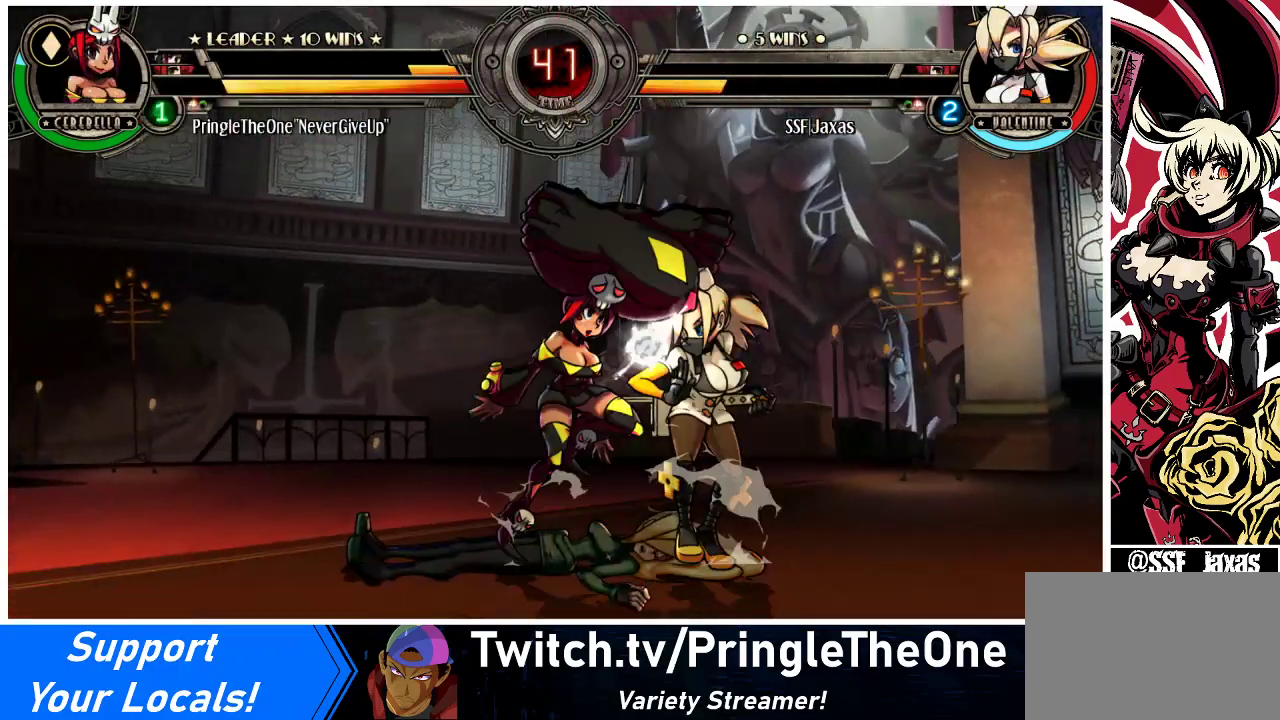
Gameplay with a controller (arcade stick); each line is a JSON object with the inputs held at the frame after it. "events" lists button and stick changes between this image and that frame as [ms after this image, input, new state], when the widget could be followed in between. Not read: L3 R3.
{"buttons": ["TRIANGLE"], "events": [[33, "SQUARE", "down"], [167, "SQUARE", "up"], [233, "SQUARE", "down"], [333, "SQUARE", "up"], [433, "DPAD_RIGHT", "up"], [433, "TRIANGLE", "down"]]}
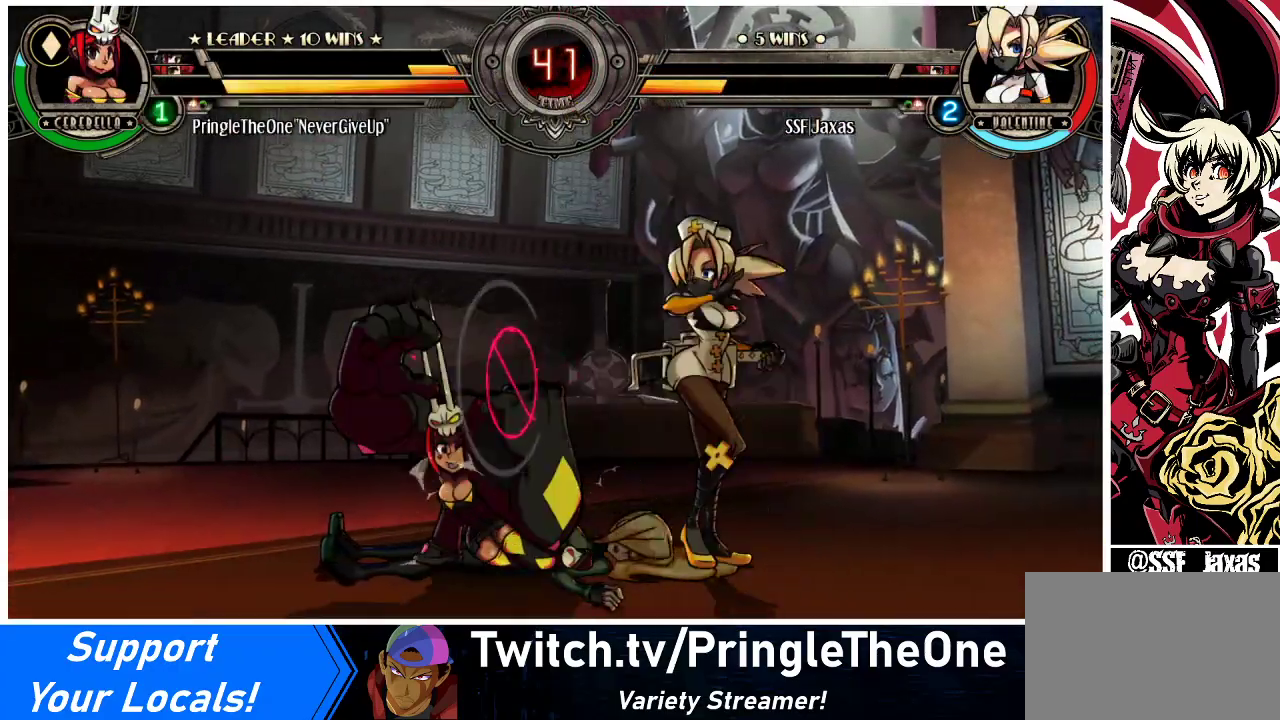
{"buttons": ["DPAD_RIGHT"], "events": [[67, "TRIANGLE", "up"], [367, "DPAD_DOWN", "down"], [400, "DPAD_RIGHT", "down"], [433, "CROSS", "down"], [433, "SQUARE", "down"], [467, "DPAD_DOWN", "up"], [500, "CROSS", "up"], [500, "SQUARE", "up"]]}
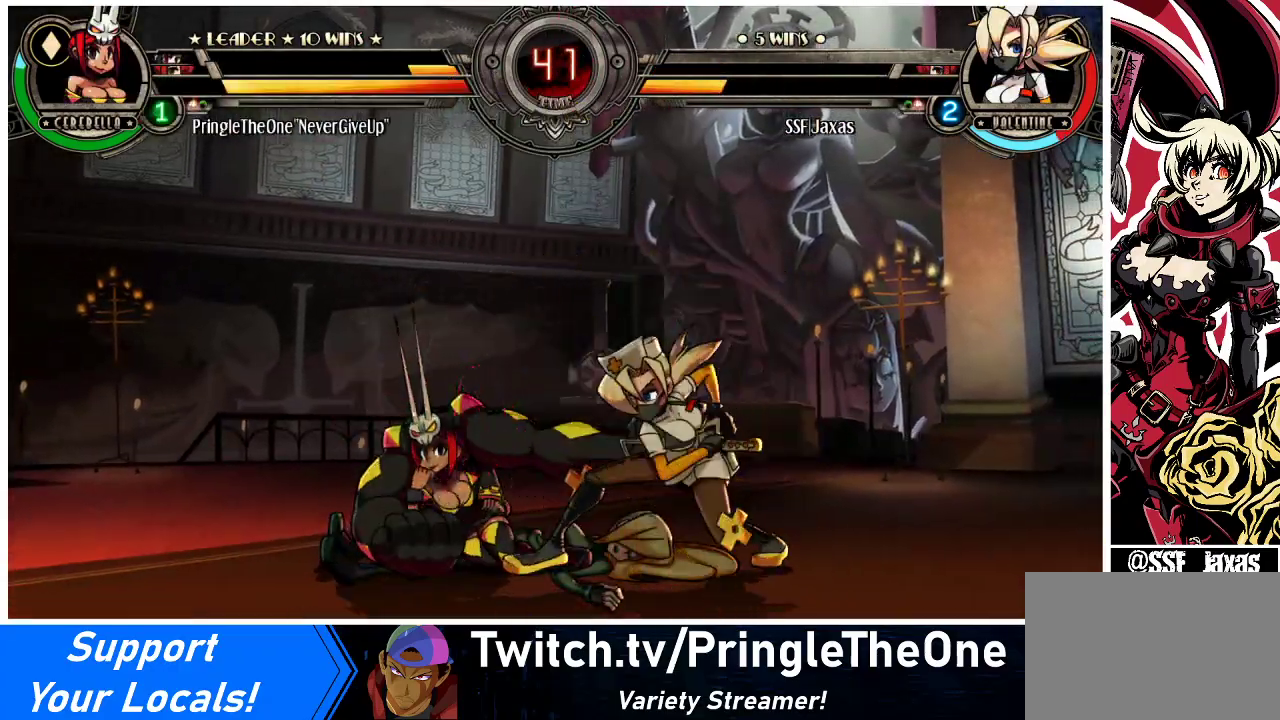
{"buttons": ["DPAD_RIGHT"], "events": []}
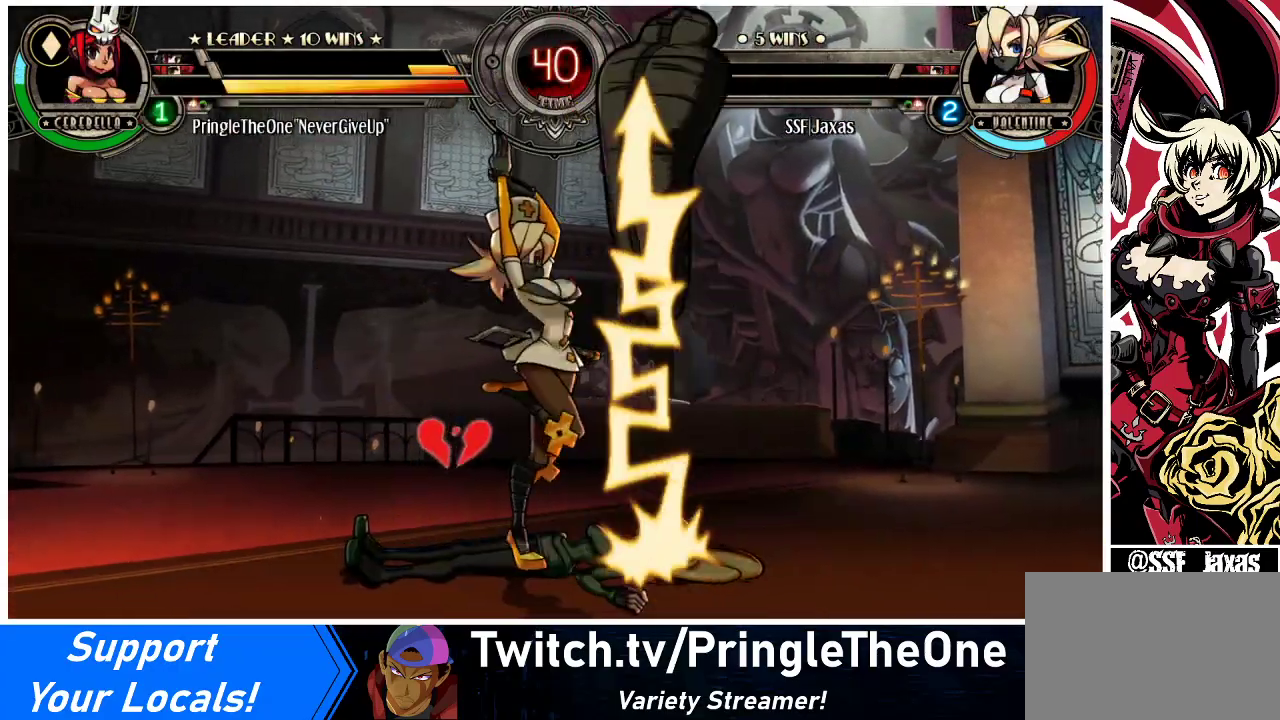
{"buttons": [], "events": [[200, "DPAD_RIGHT", "up"]]}
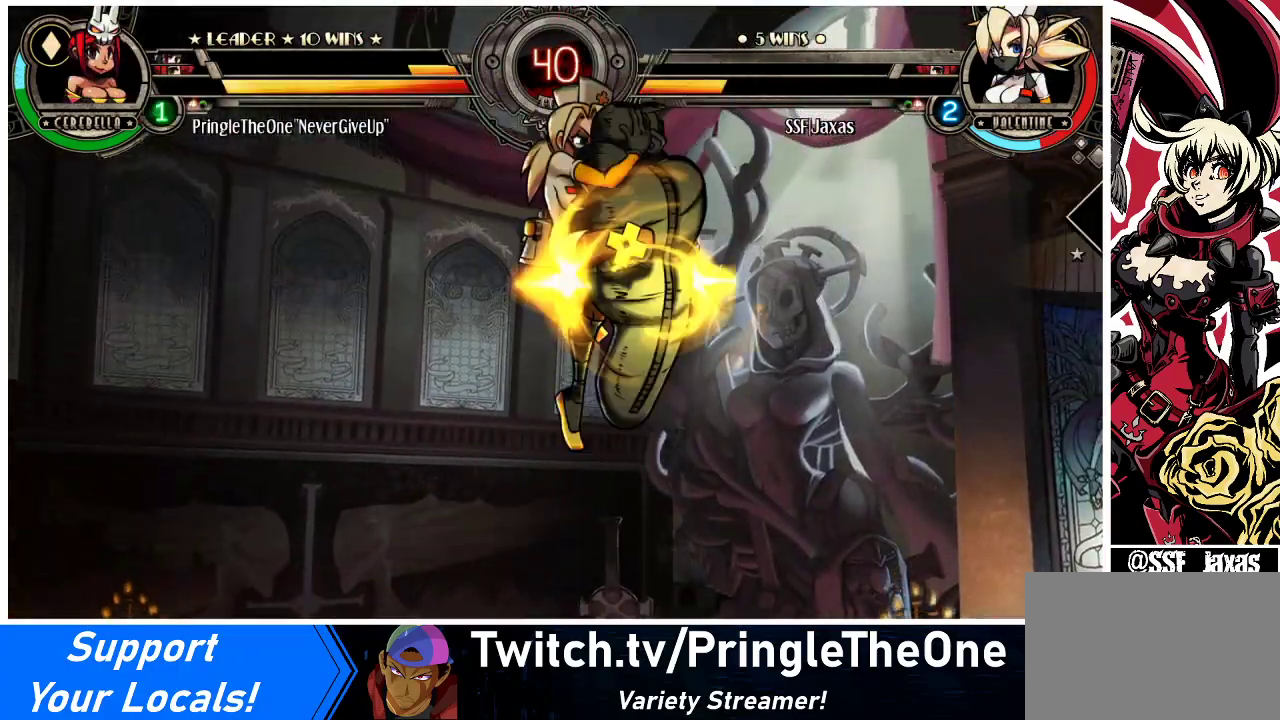
{"buttons": [], "events": []}
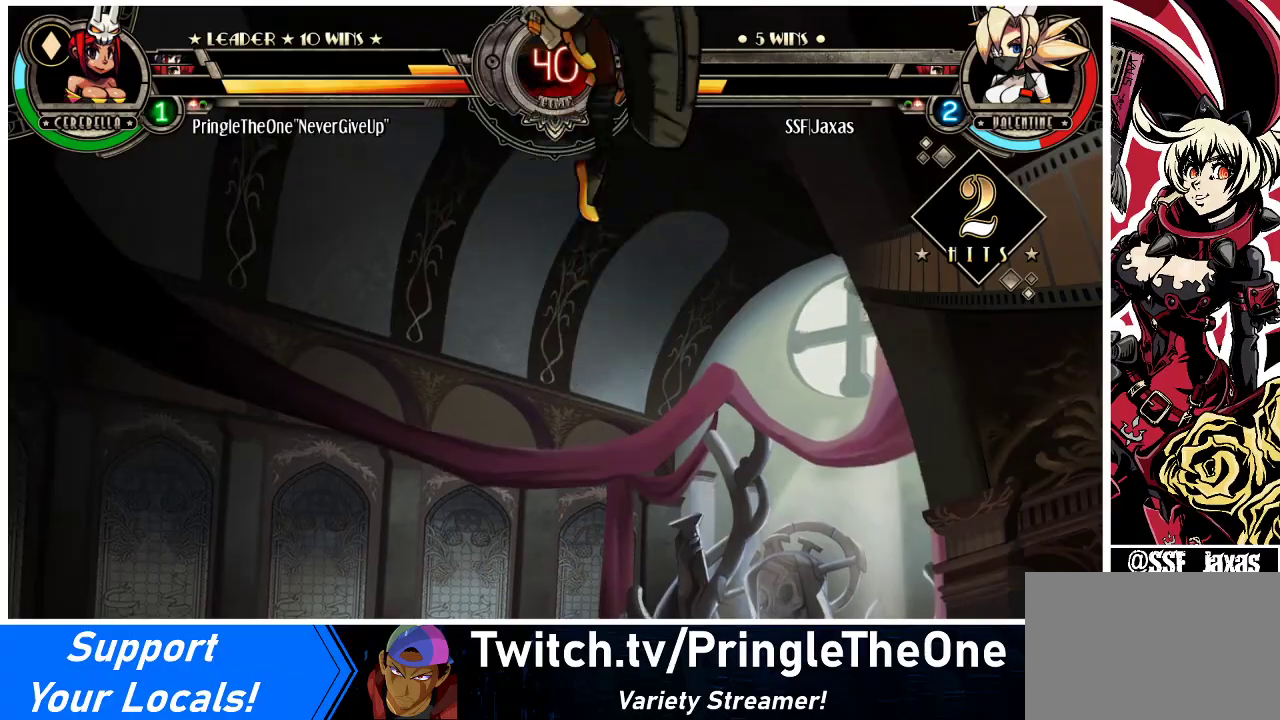
{"buttons": [], "events": []}
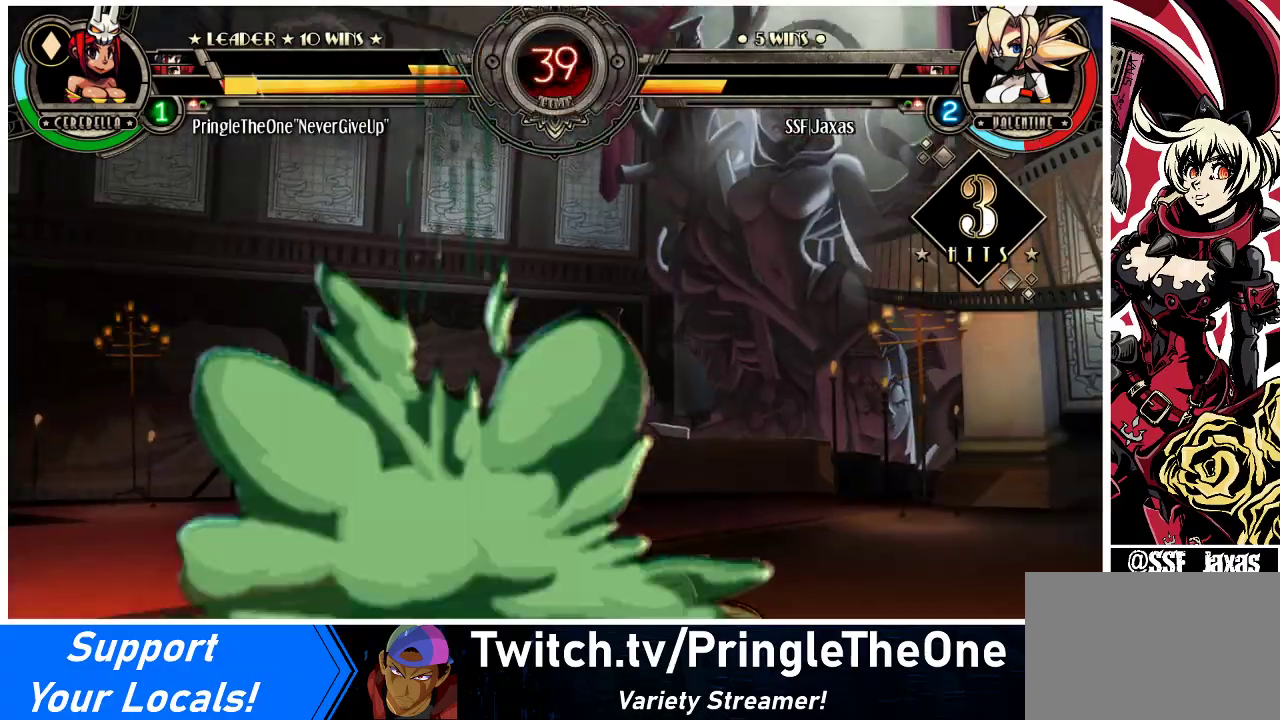
{"buttons": [], "events": [[333, "DPAD_DOWN", "down"], [367, "DPAD_LEFT", "down"], [433, "DPAD_DOWN", "up"], [433, "R2", "down"], [467, "R2", "up"], [500, "DPAD_LEFT", "up"]]}
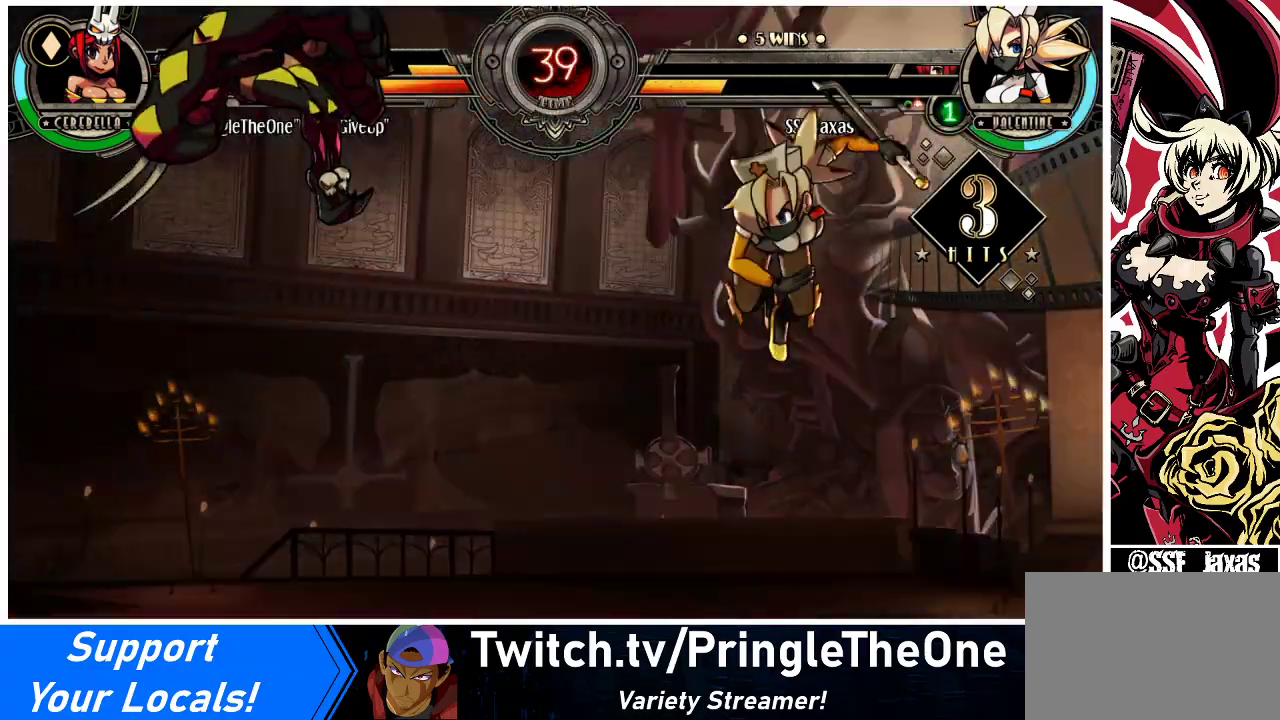
{"buttons": [], "events": []}
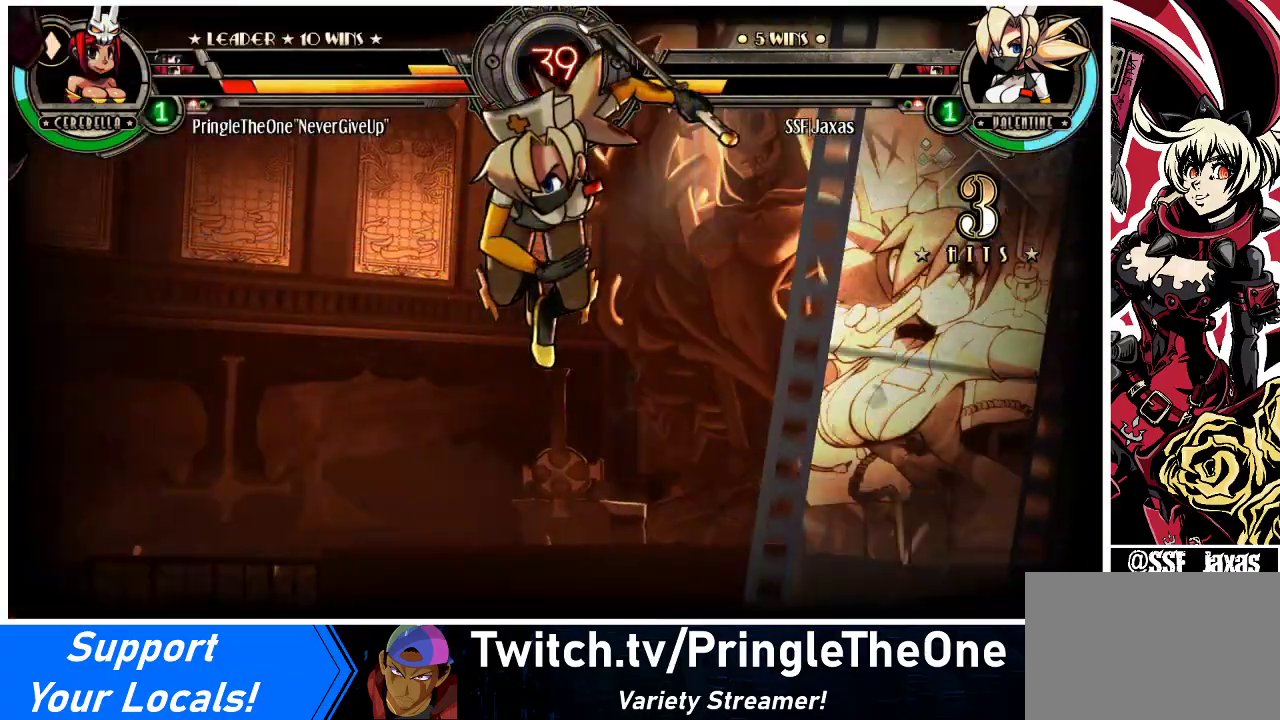
{"buttons": [], "events": []}
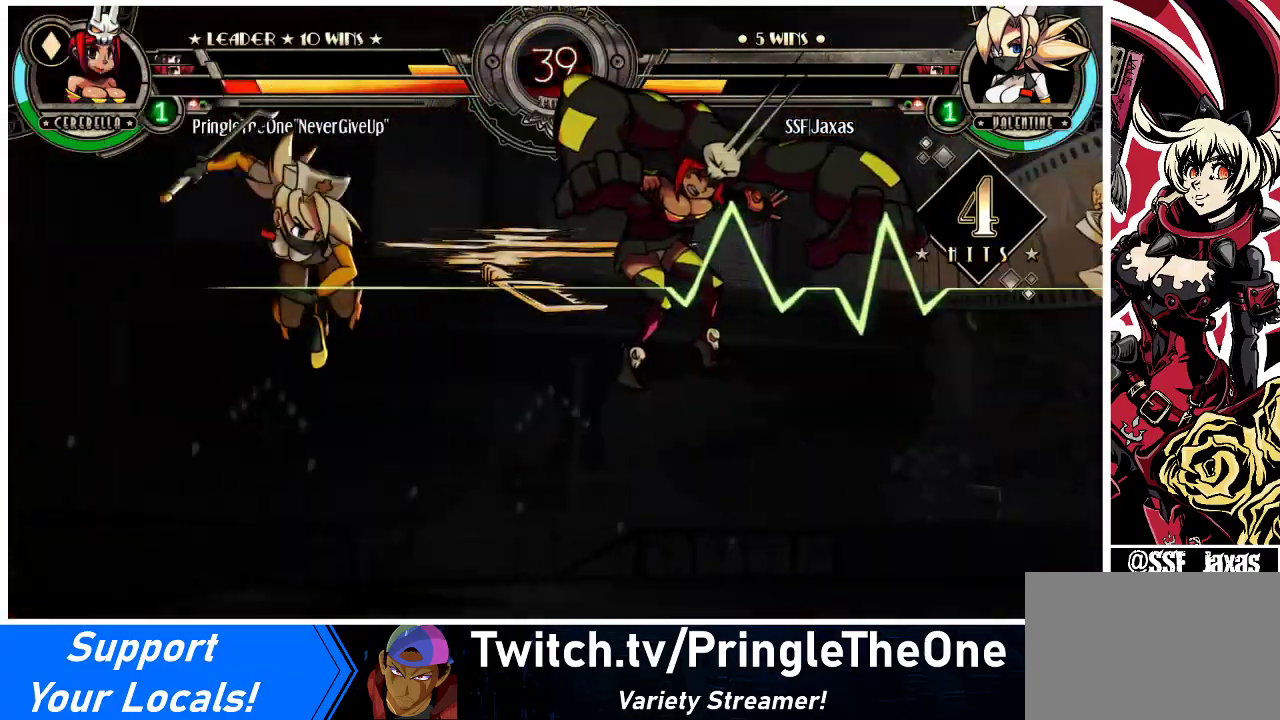
{"buttons": [], "events": []}
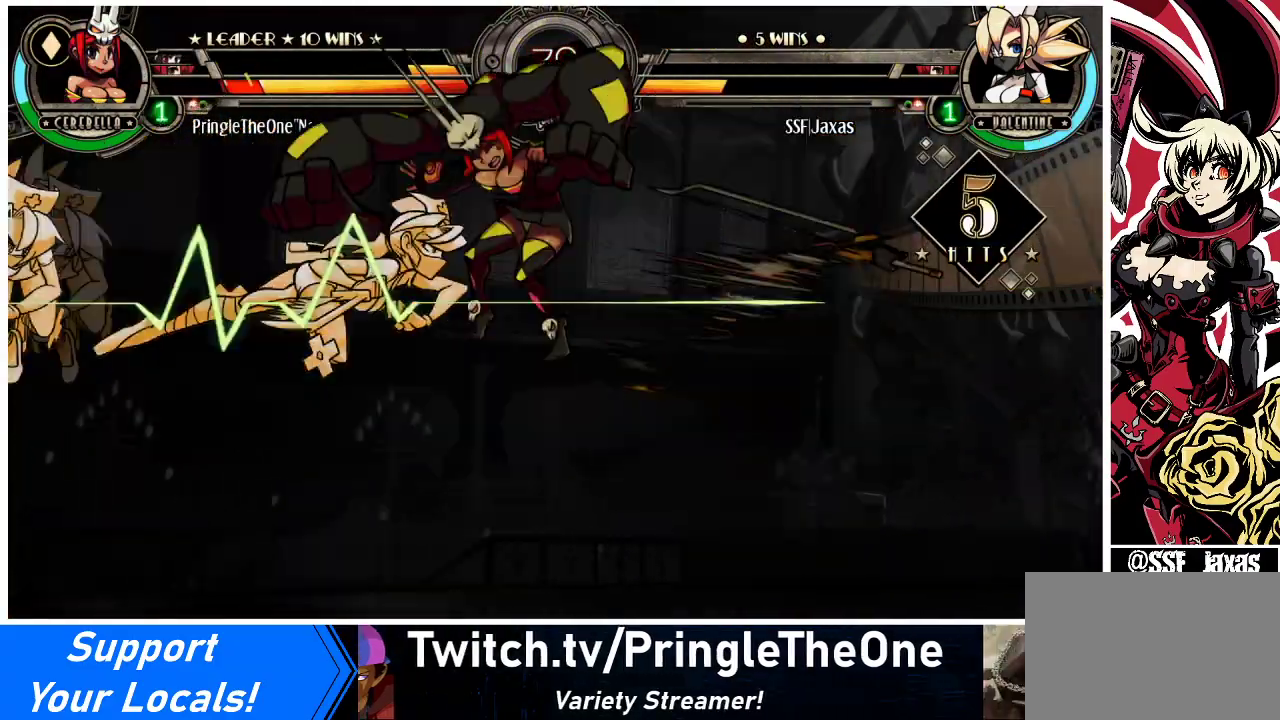
{"buttons": [], "events": []}
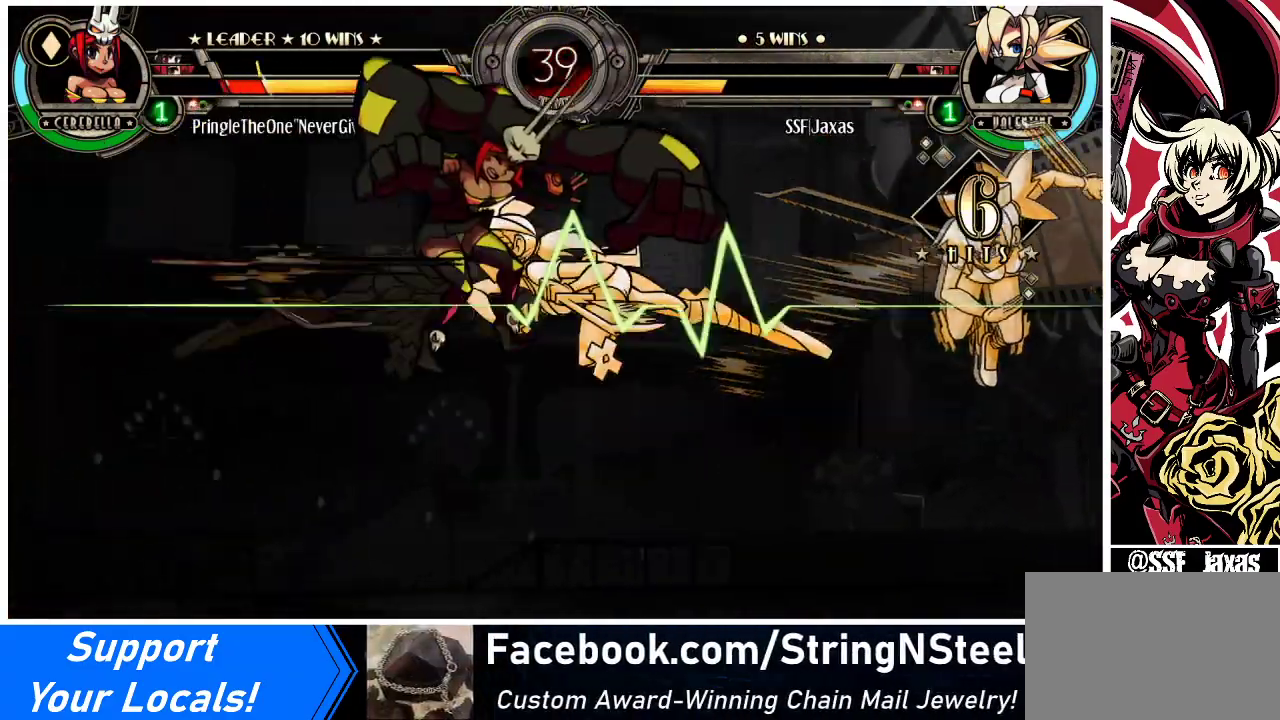
{"buttons": [], "events": []}
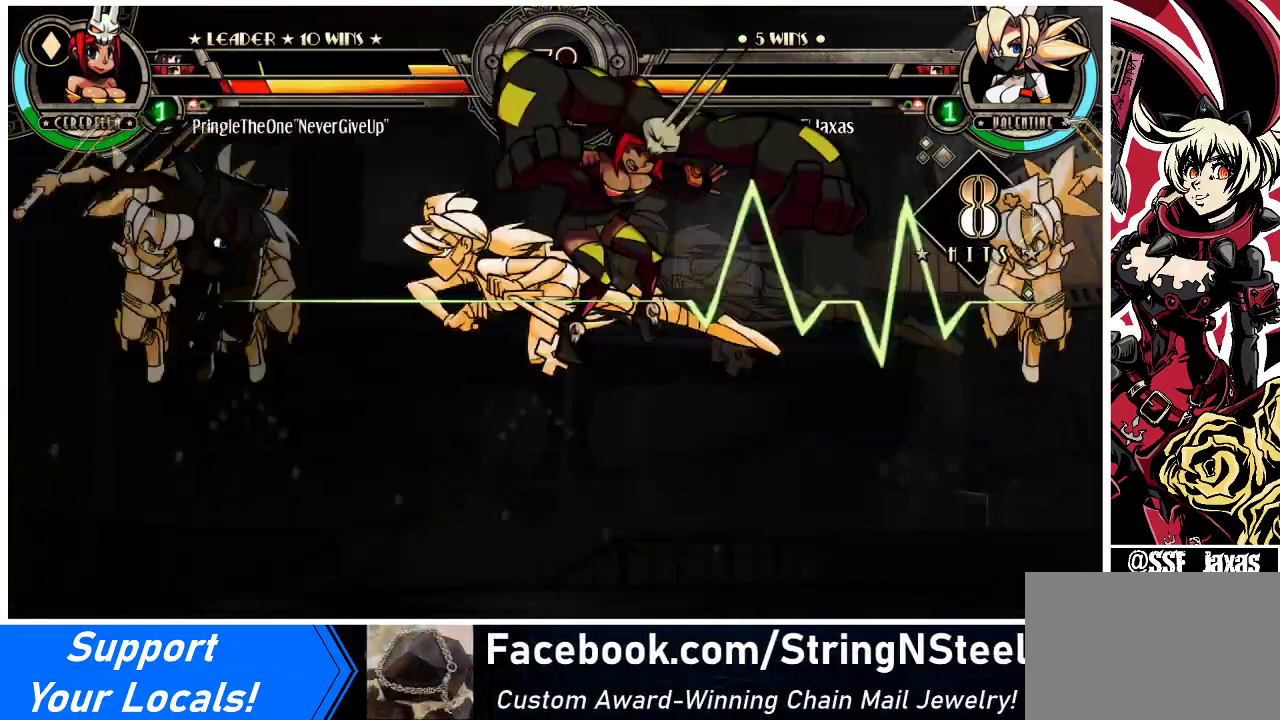
{"buttons": [], "events": []}
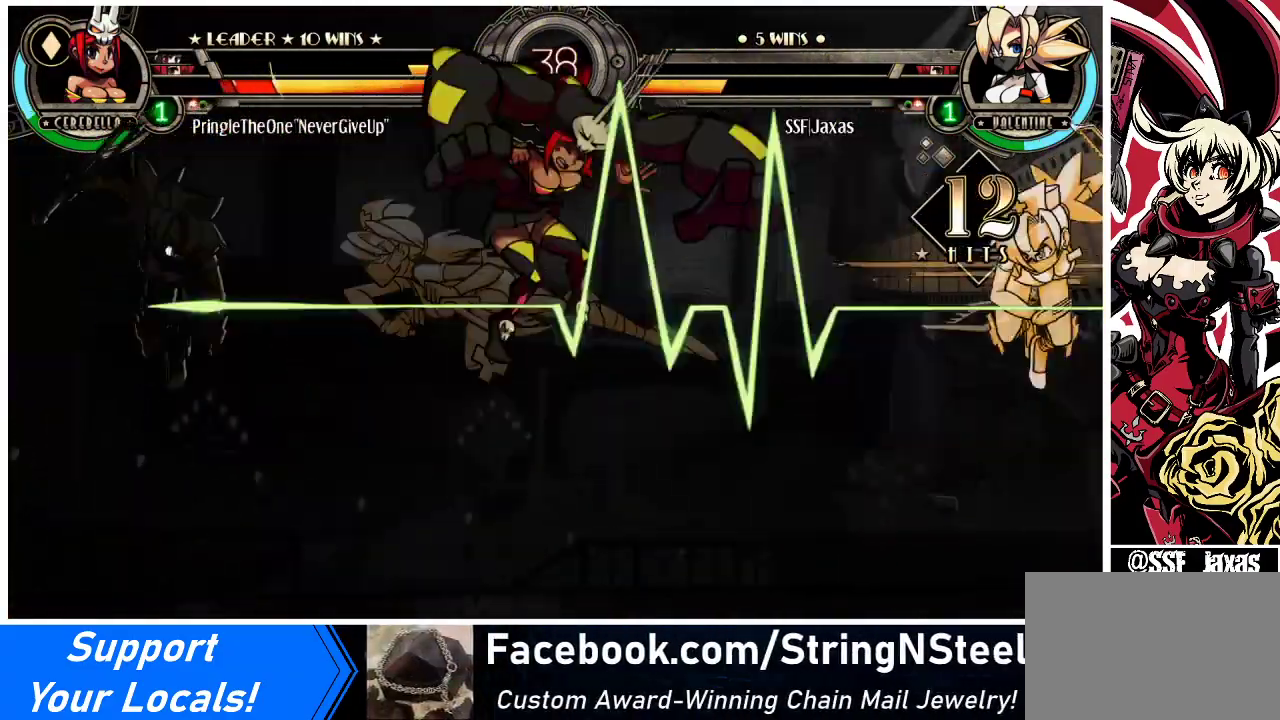
{"buttons": [], "events": []}
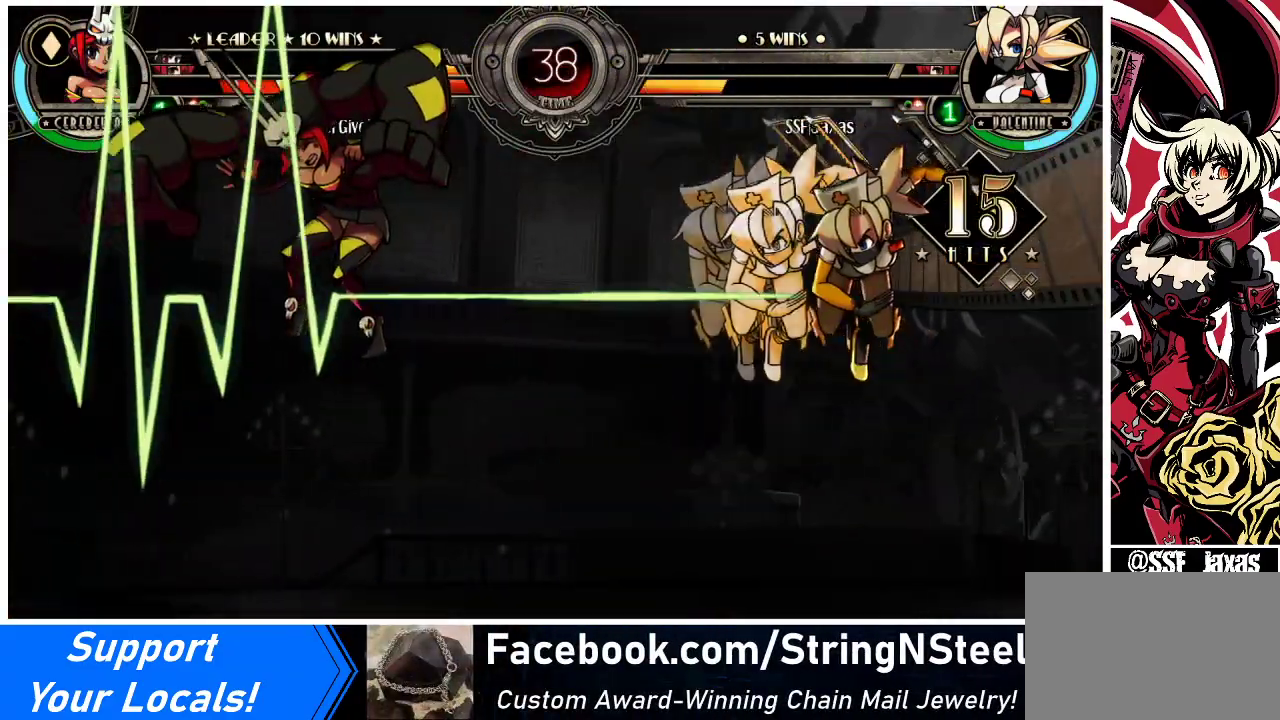
{"buttons": [], "events": []}
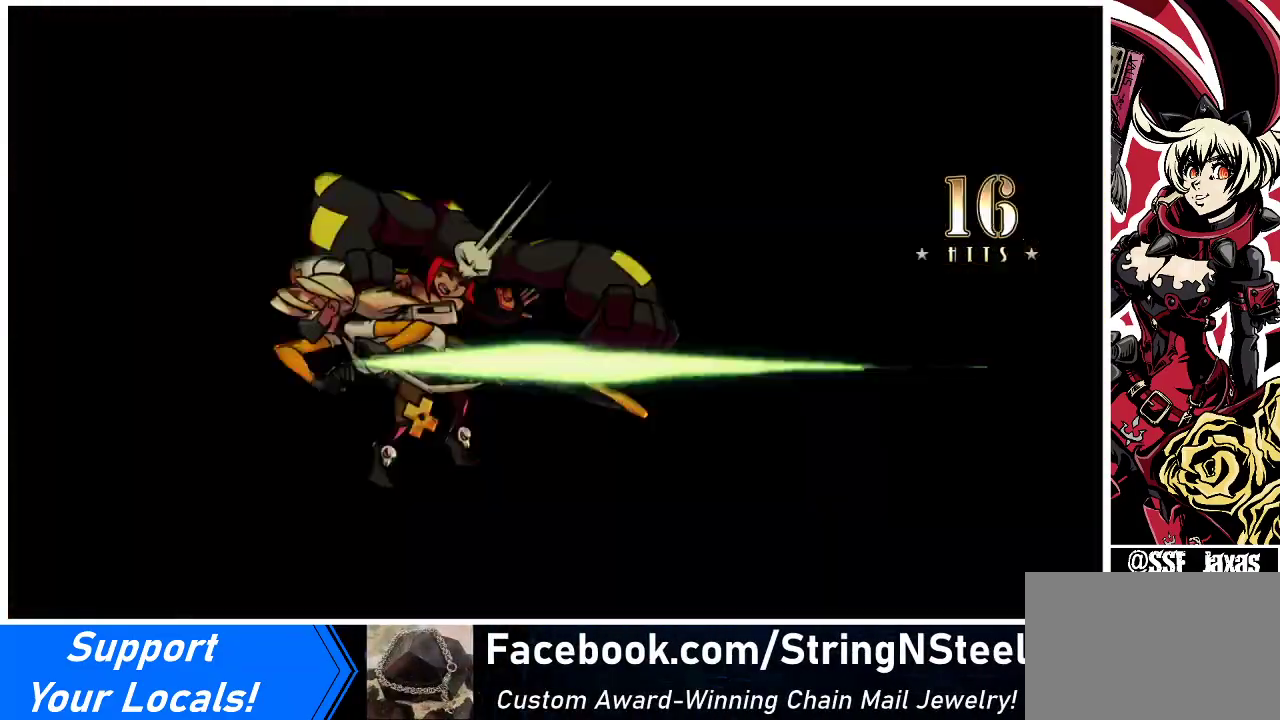
{"buttons": [], "events": []}
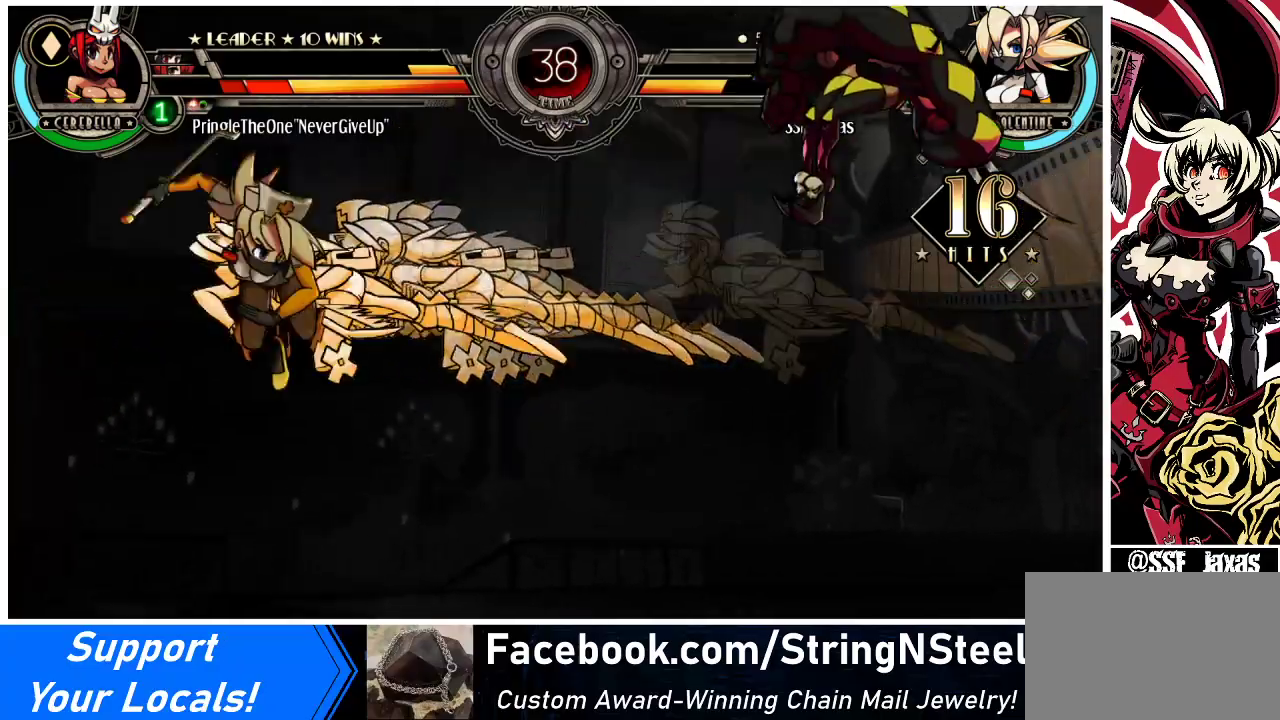
{"buttons": [], "events": []}
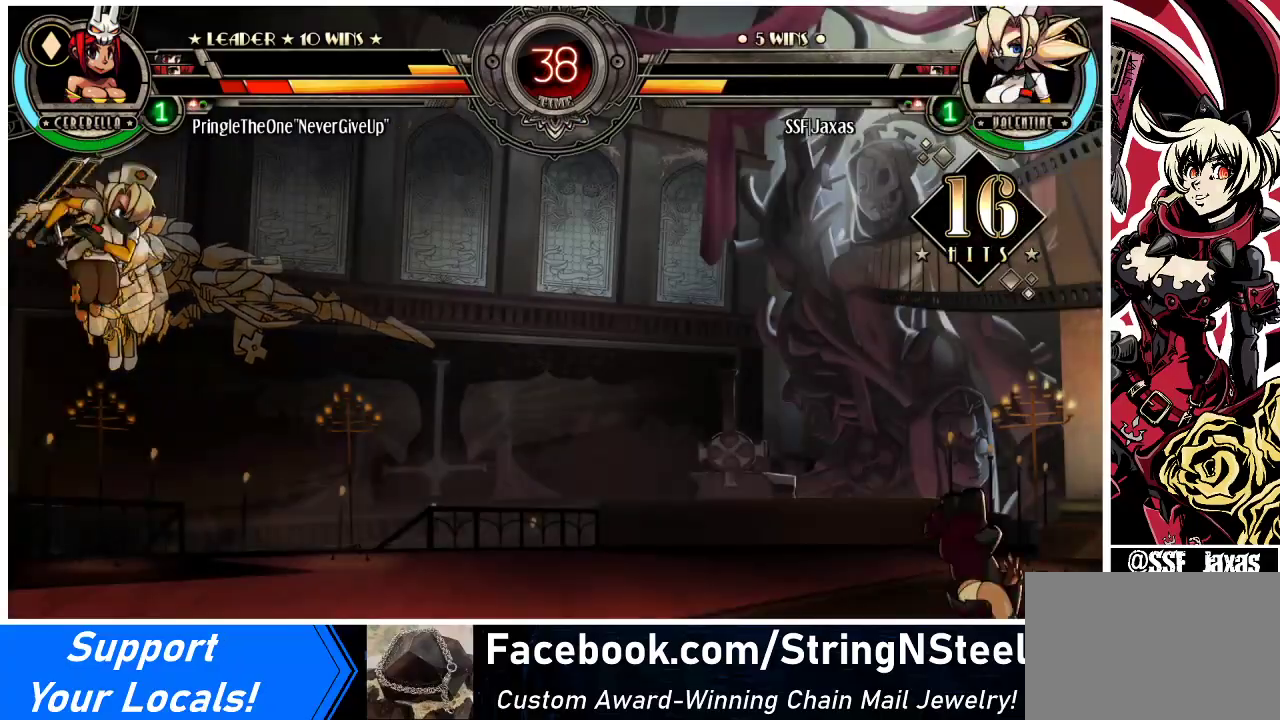
{"buttons": ["DPAD_RIGHT"], "events": [[500, "DPAD_RIGHT", "down"]]}
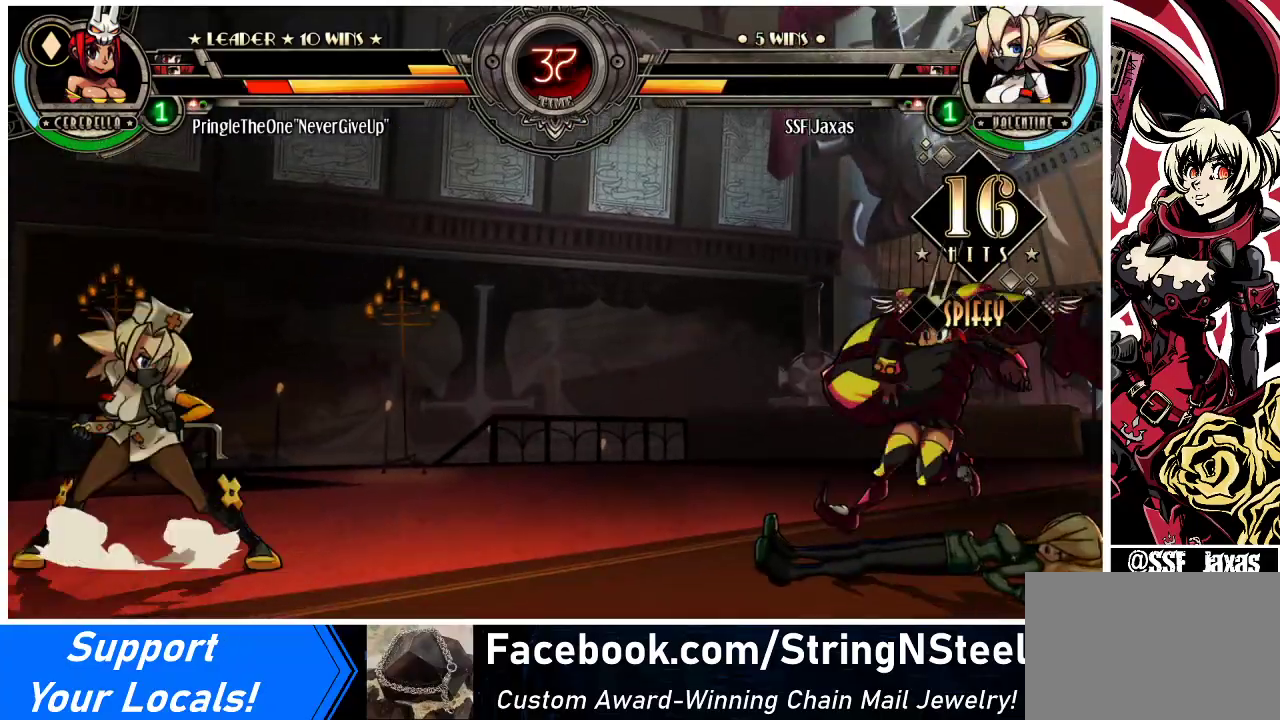
{"buttons": ["DPAD_UP", "DPAD_LEFT"], "events": [[33, "DPAD_RIGHT", "up"], [133, "DPAD_RIGHT", "down"], [333, "DPAD_RIGHT", "up"], [367, "DPAD_DOWN", "down"], [433, "DPAD_DOWN", "up"], [433, "DPAD_LEFT", "down"], [433, "DPAD_UP", "down"]]}
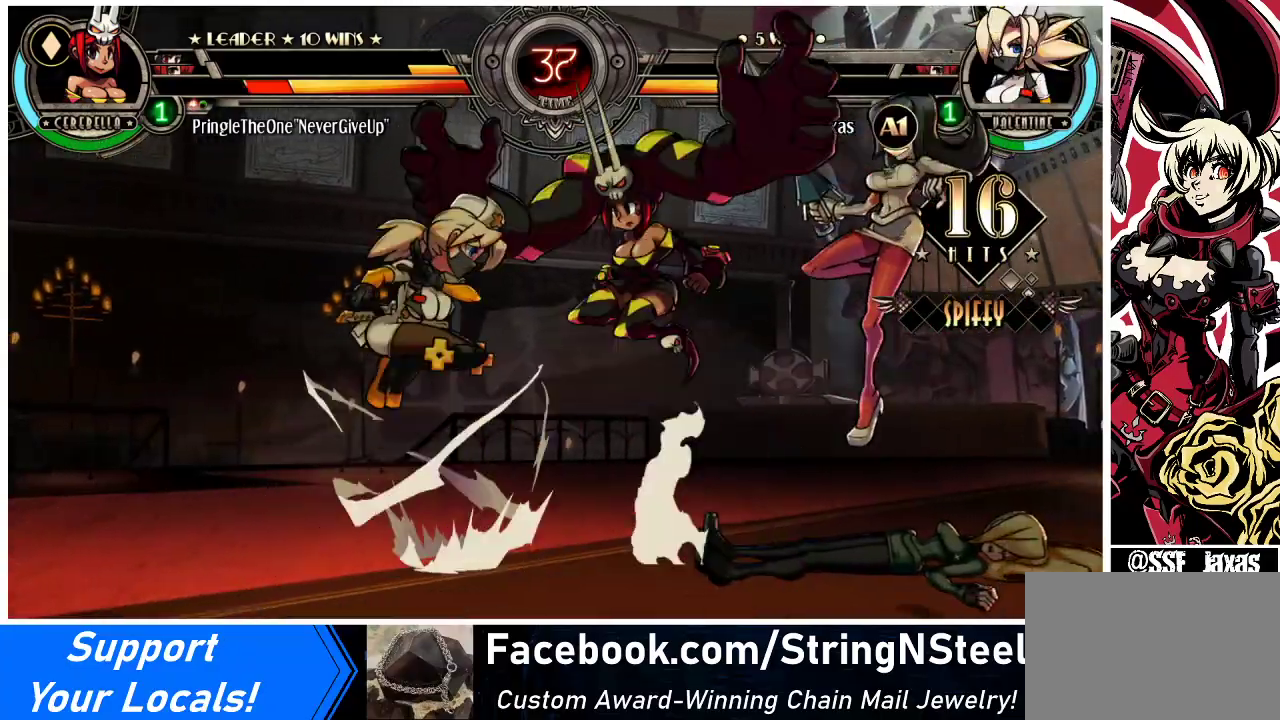
{"buttons": ["SQUARE", "TRIANGLE", "DPAD_LEFT"], "events": [[67, "DPAD_UP", "up"], [467, "SQUARE", "down"], [467, "TRIANGLE", "down"]]}
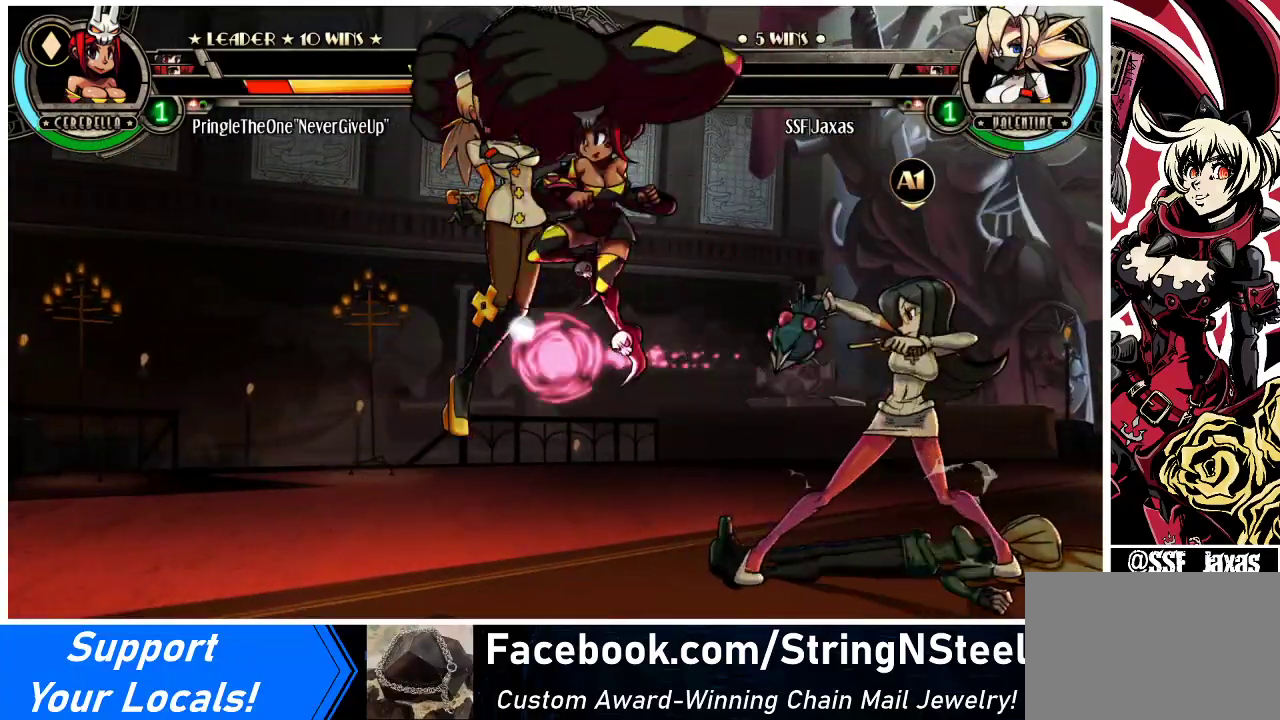
{"buttons": ["SQUARE", "TRIANGLE", "DPAD_LEFT"], "events": [[33, "SQUARE", "up"], [33, "TRIANGLE", "up"], [300, "SQUARE", "down"], [300, "TRIANGLE", "down"], [400, "SQUARE", "up"], [433, "TRIANGLE", "up"], [500, "SQUARE", "down"], [500, "TRIANGLE", "down"]]}
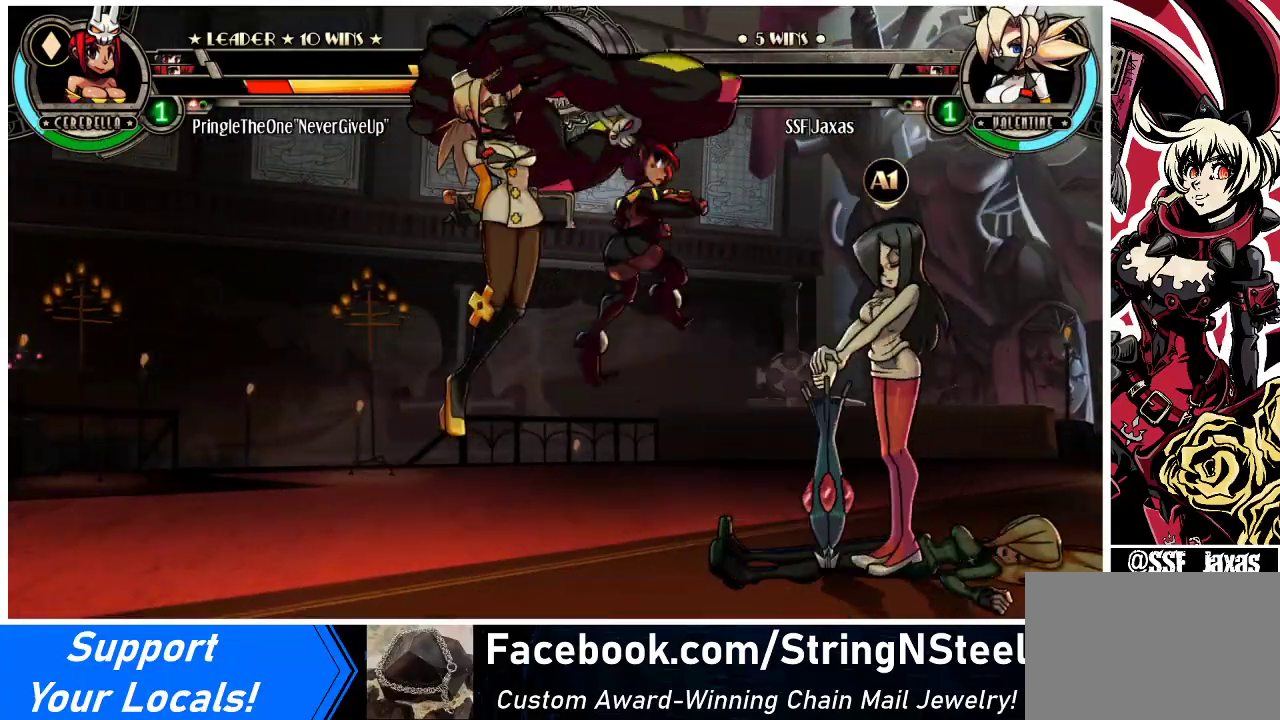
{"buttons": ["SQUARE", "TRIANGLE", "DPAD_LEFT"], "events": [[100, "TRIANGLE", "up"], [133, "SQUARE", "up"], [200, "SQUARE", "down"], [200, "TRIANGLE", "down"], [333, "SQUARE", "up"], [333, "TRIANGLE", "up"], [433, "SQUARE", "down"], [433, "TRIANGLE", "down"]]}
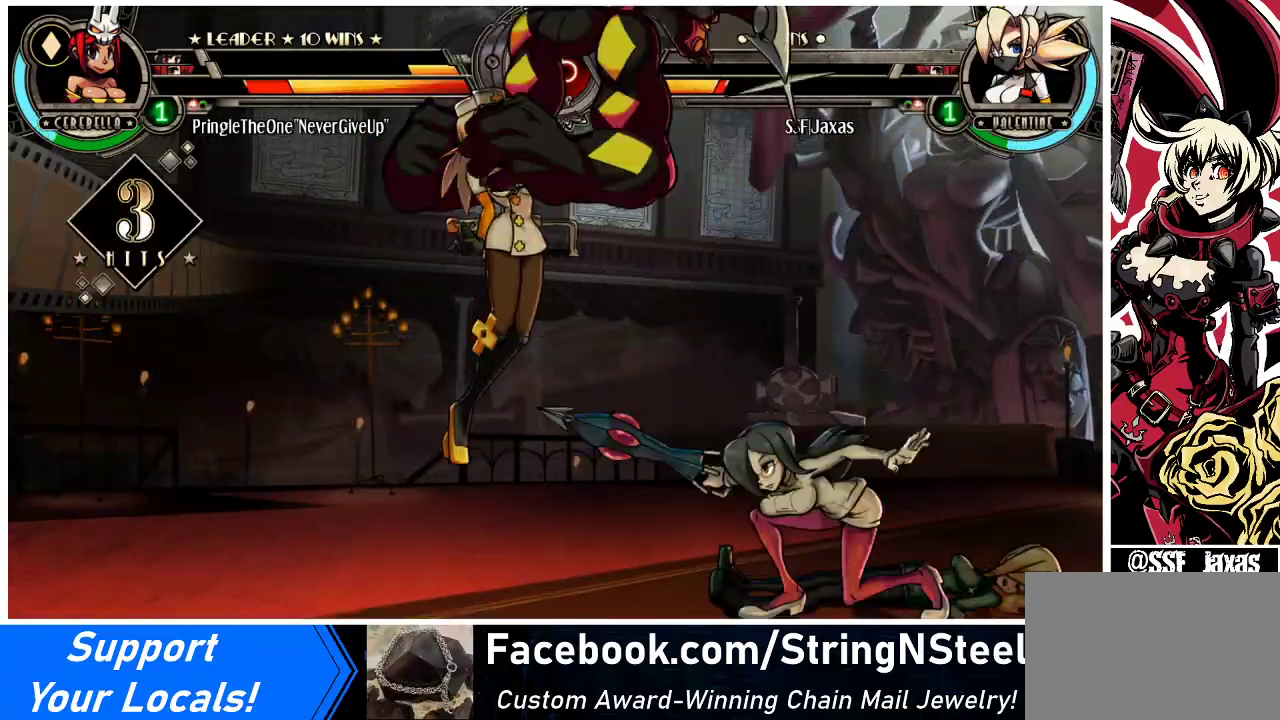
{"buttons": ["DPAD_LEFT"], "events": [[33, "SQUARE", "up"], [33, "TRIANGLE", "up"], [133, "SQUARE", "down"], [133, "TRIANGLE", "down"], [233, "SQUARE", "up"], [233, "TRIANGLE", "up"], [333, "SQUARE", "down"], [333, "TRIANGLE", "down"], [433, "SQUARE", "up"], [433, "TRIANGLE", "up"]]}
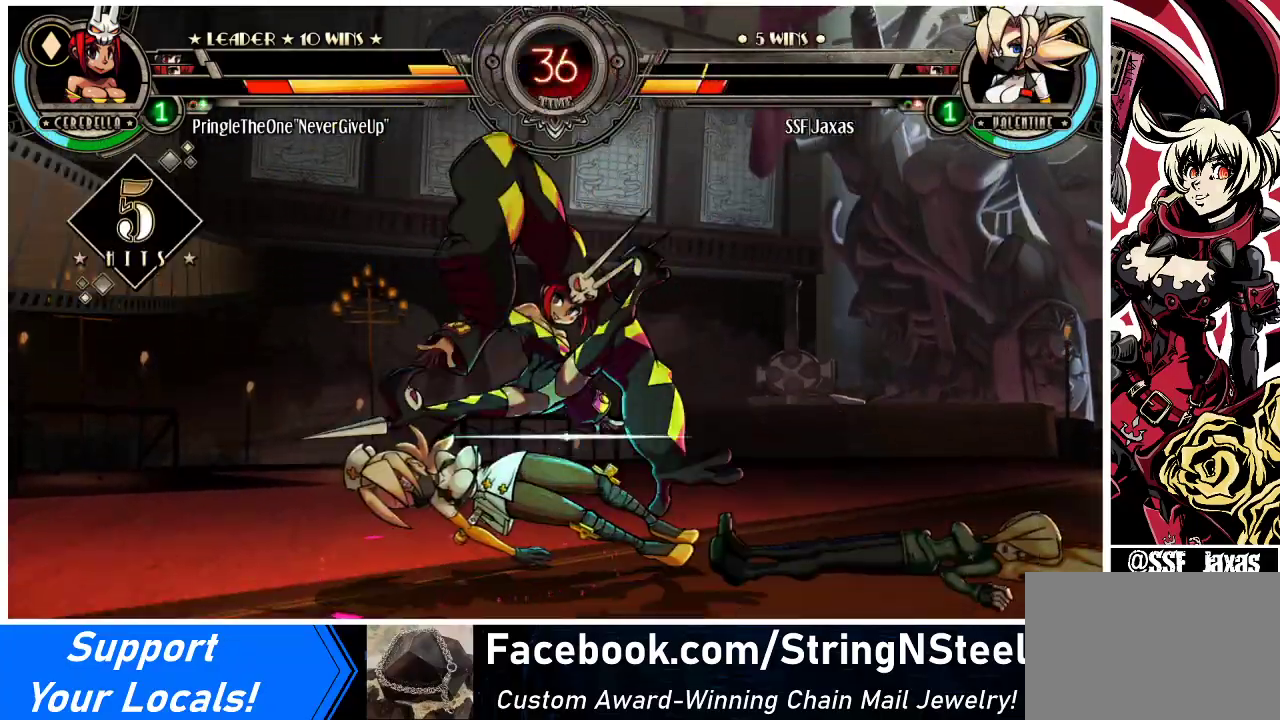
{"buttons": ["DPAD_LEFT"], "events": [[33, "SQUARE", "down"], [33, "TRIANGLE", "down"], [167, "SQUARE", "up"], [167, "TRIANGLE", "up"], [267, "SQUARE", "down"], [267, "TRIANGLE", "down"], [367, "SQUARE", "up"], [367, "TRIANGLE", "up"]]}
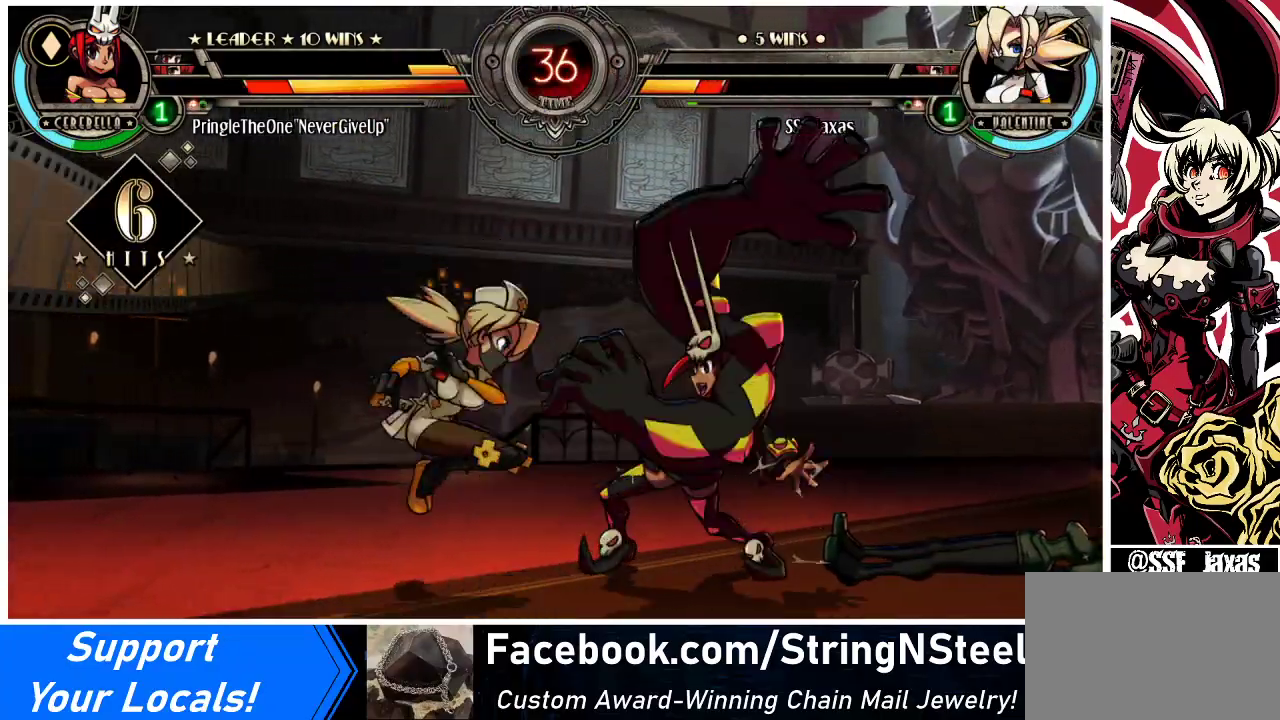
{"buttons": ["DPAD_LEFT"], "events": [[33, "DPAD_UP", "down"], [300, "DPAD_UP", "up"]]}
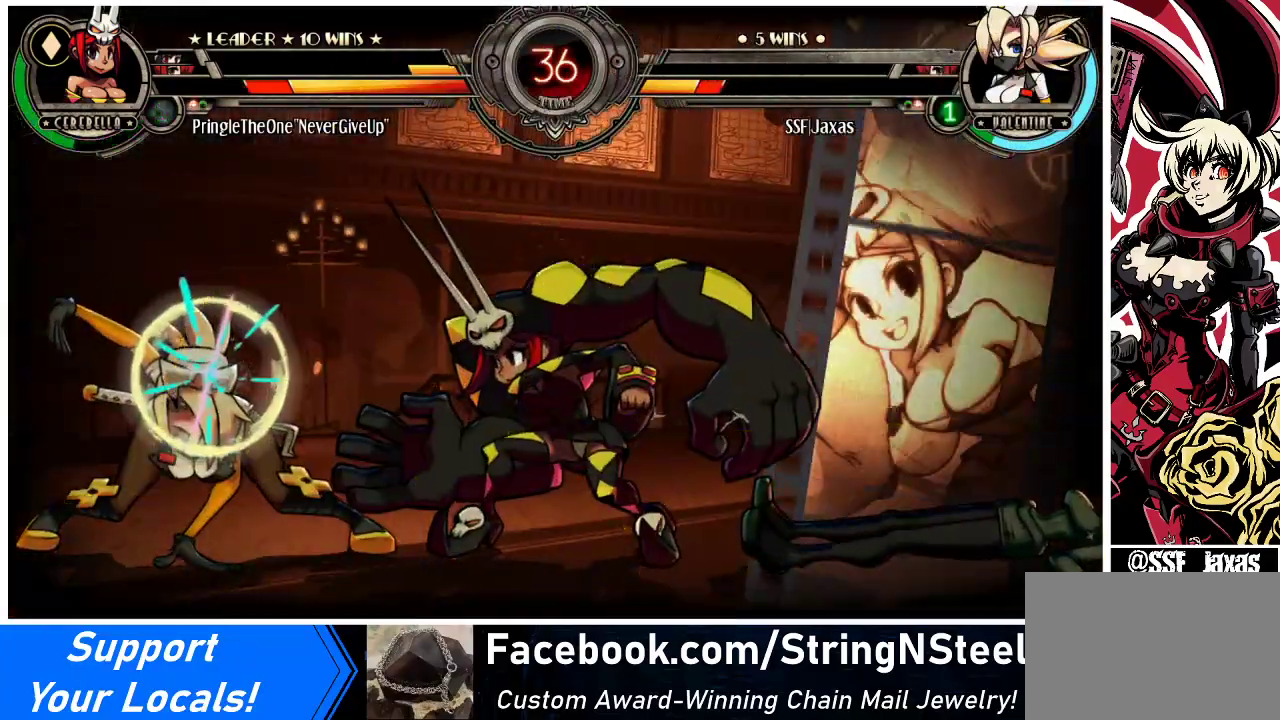
{"buttons": [], "events": [[33, "DPAD_UP", "down"], [200, "DPAD_UP", "up"], [500, "DPAD_LEFT", "up"]]}
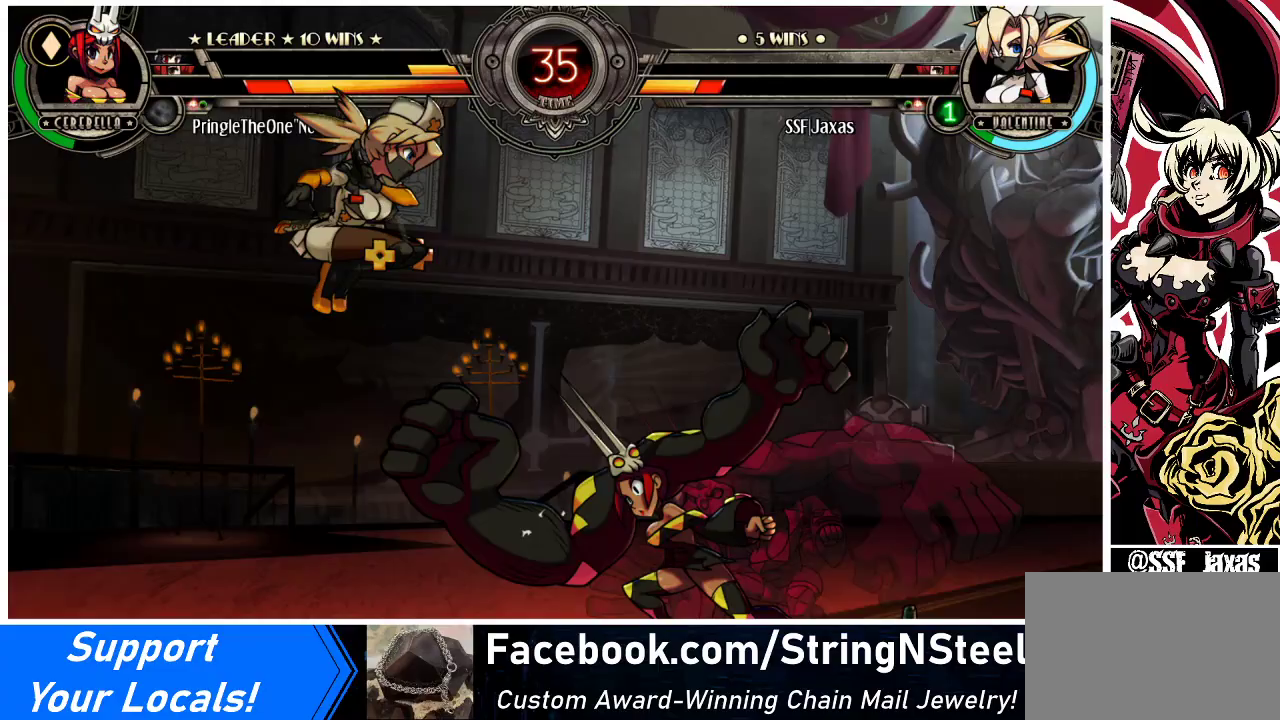
{"buttons": [], "events": [[33, "DPAD_DOWN", "down"], [100, "DPAD_RIGHT", "down"], [133, "DPAD_DOWN", "up"], [167, "DPAD_RIGHT", "up"], [167, "SQUARE", "down"], [167, "TRIANGLE", "down"], [200, "SQUARE", "up"], [200, "TRIANGLE", "up"]]}
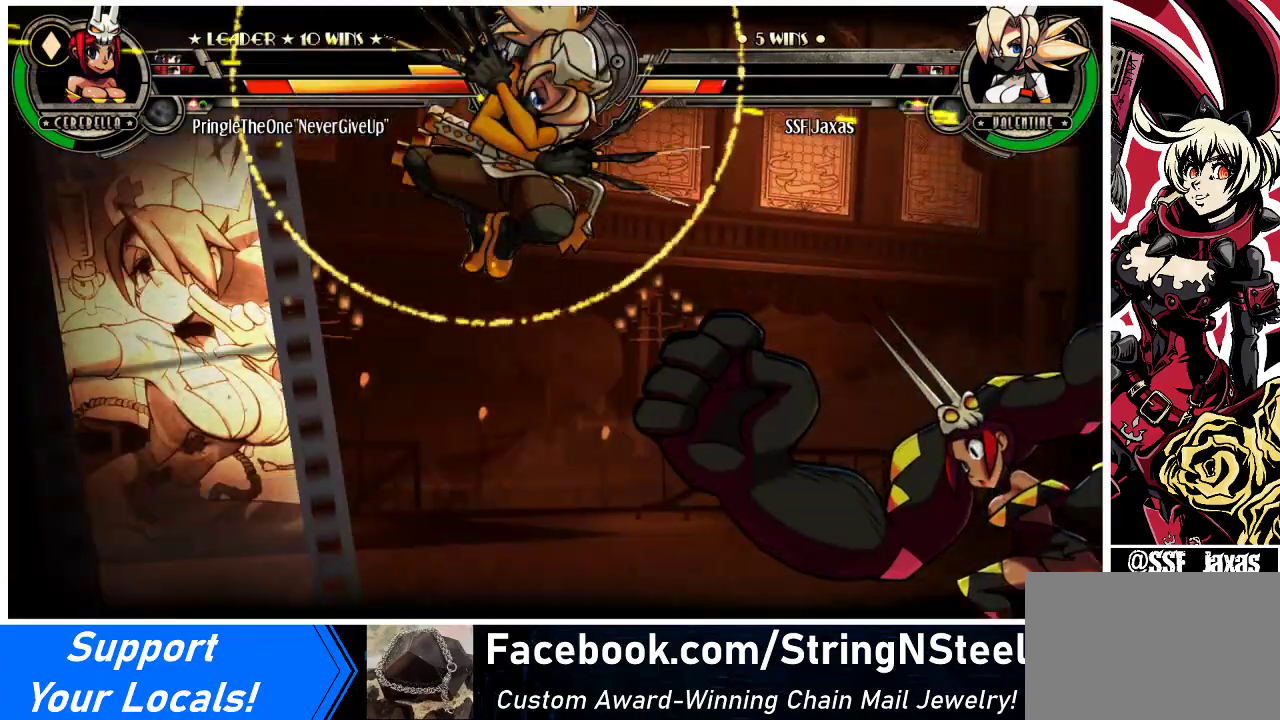
{"buttons": [], "events": []}
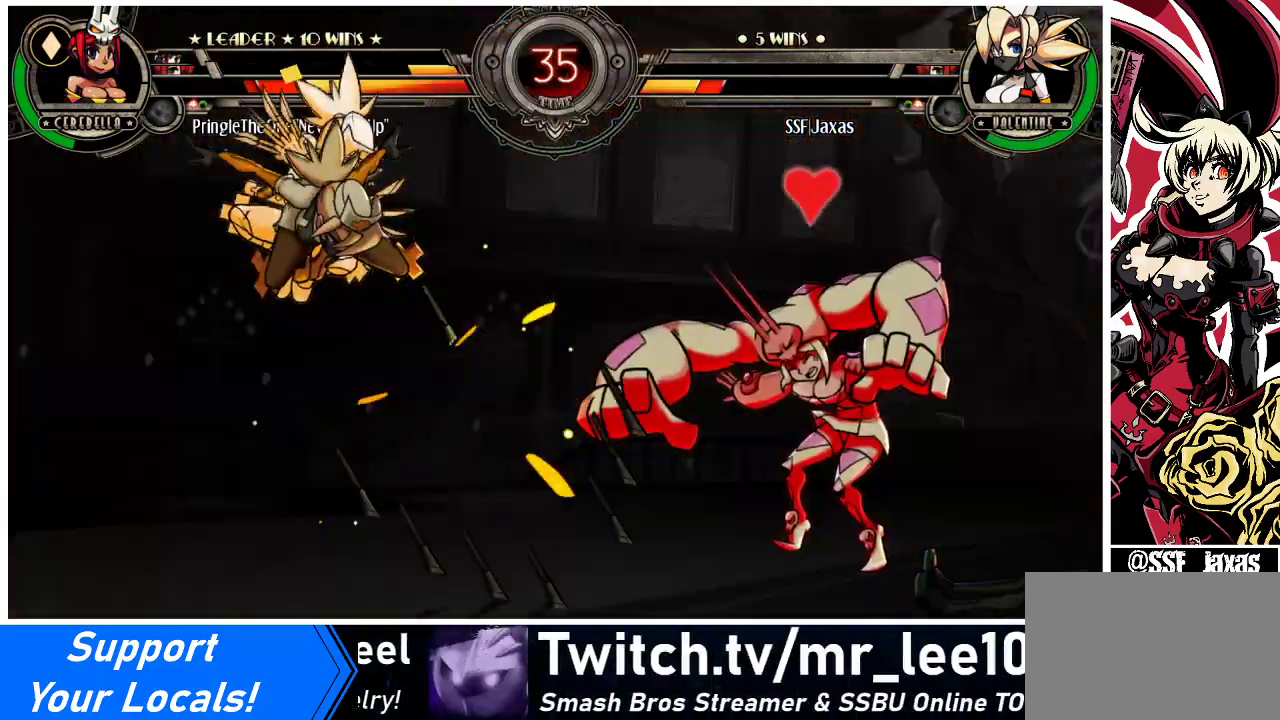
{"buttons": ["DPAD_RIGHT"], "events": [[233, "DPAD_DOWN", "down"], [267, "DPAD_RIGHT", "down"], [333, "DPAD_DOWN", "up"], [367, "CIRCLE", "down"], [367, "DPAD_RIGHT", "up"], [400, "DPAD_DOWN", "down"], [433, "CIRCLE", "up"], [433, "DPAD_RIGHT", "down"], [500, "DPAD_DOWN", "up"]]}
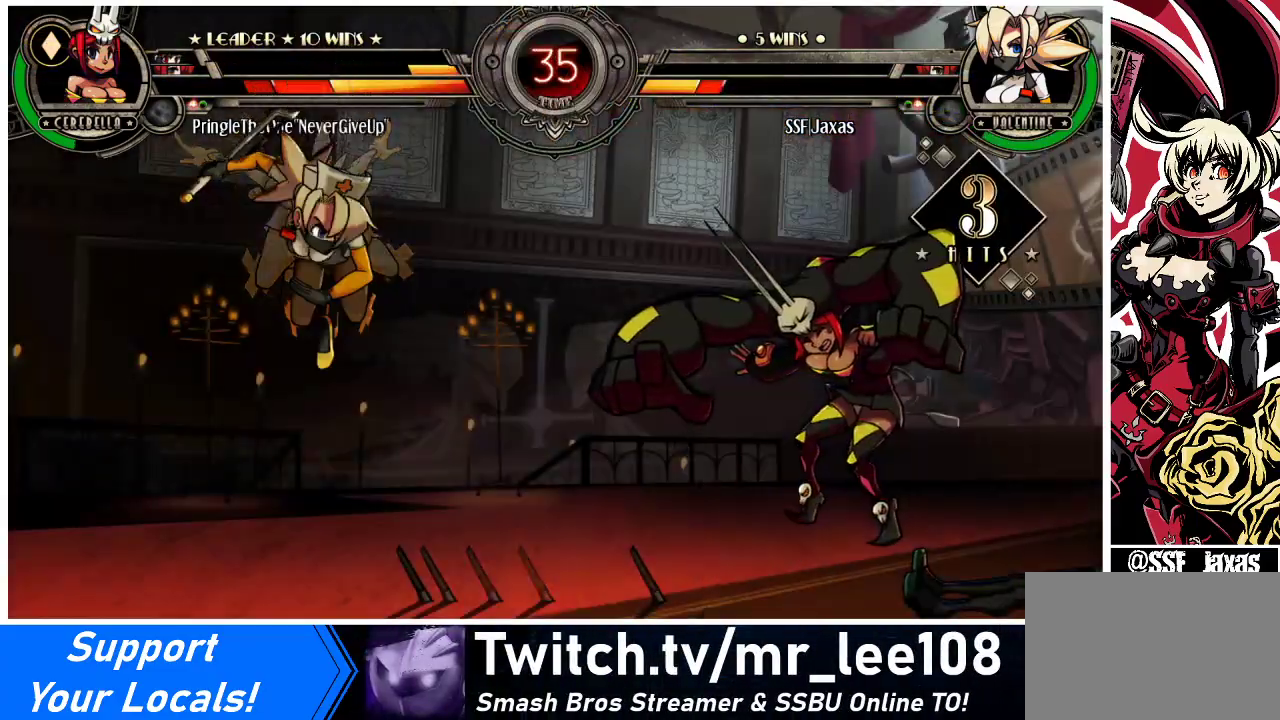
{"buttons": [], "events": [[33, "DPAD_RIGHT", "up"]]}
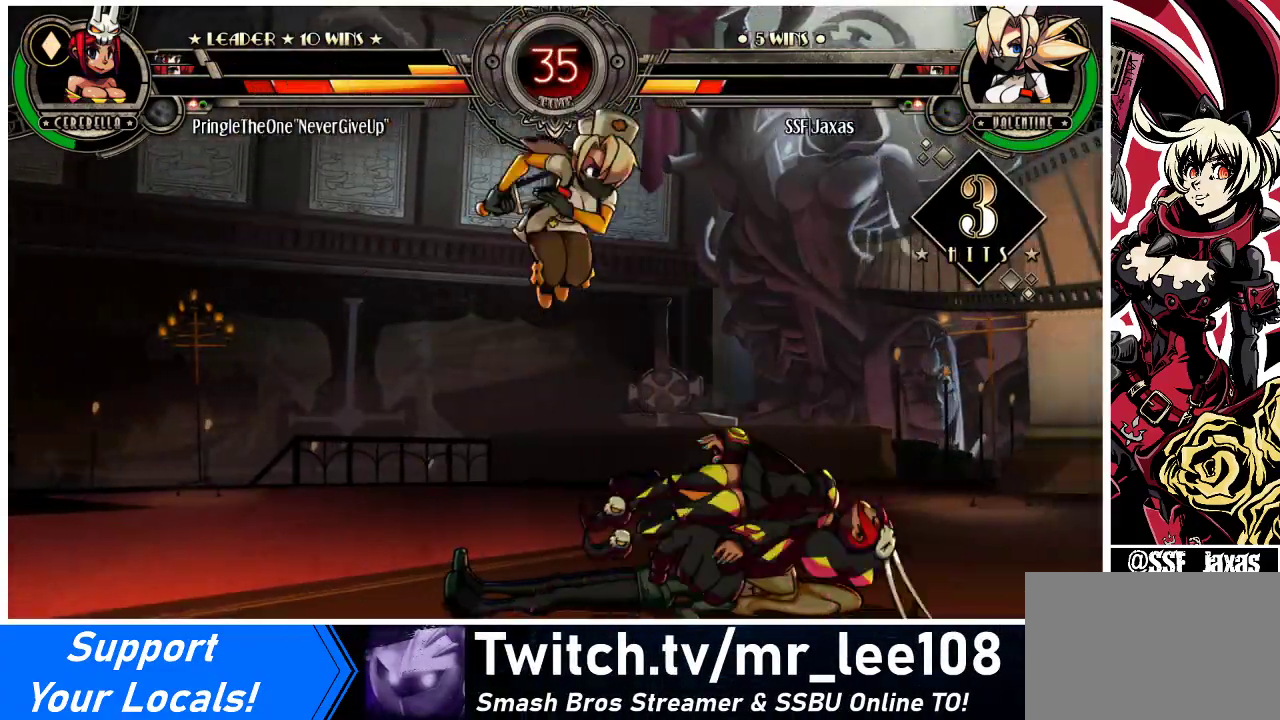
{"buttons": ["DPAD_RIGHT"], "events": [[300, "DPAD_RIGHT", "down"], [333, "DPAD_RIGHT", "up"], [400, "DPAD_RIGHT", "down"]]}